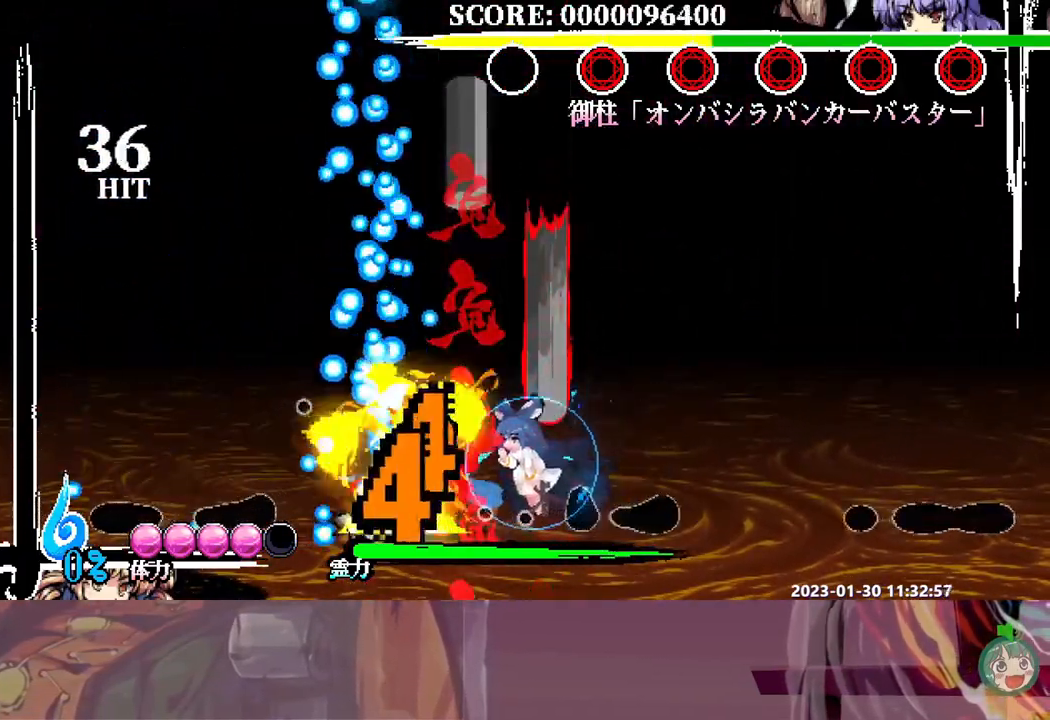
Gameplay with a controller (Xbox layout); each line is a JSON object with the inputs held at the frame after it (dt_ms = milliseconds from this image to that frame). "events" lists button and stick changes between this image and that frame as [ms after this image, input, new state], when the widget could be followed in between. Not read: A L1 L2 L3 R1 R2 R3 SELECT START X.
{"dt_ms": 500, "buttons": [], "events": [[150, "Y", "up"], [200, "Y", "down"], [400, "Y", "up"]]}
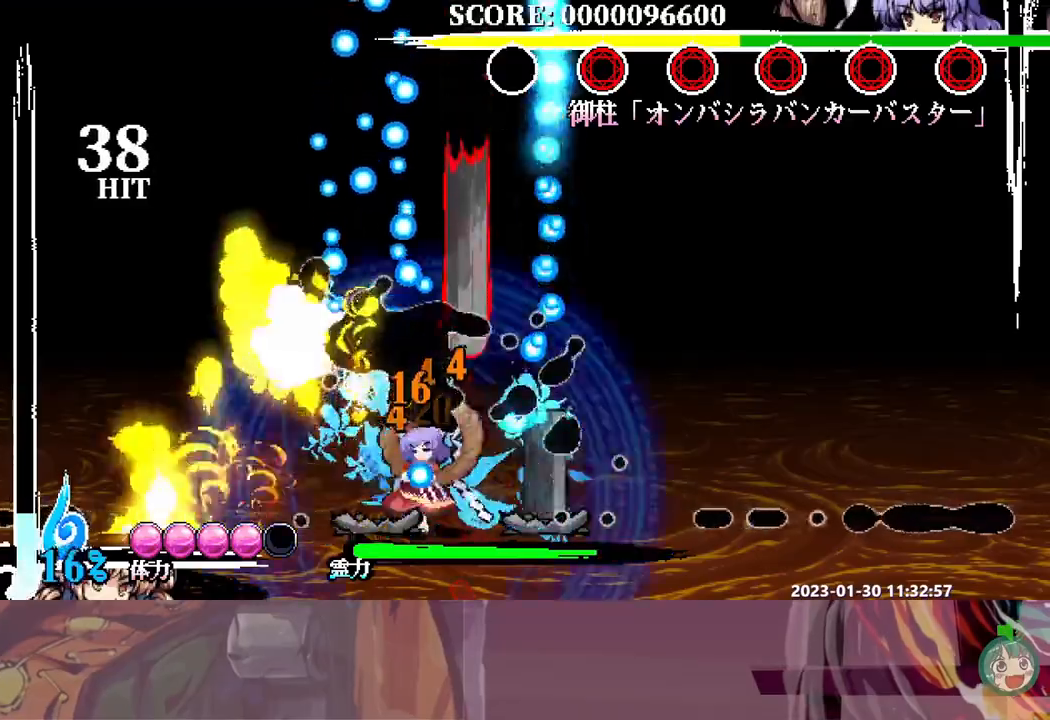
{"dt_ms": 500, "buttons": [], "events": []}
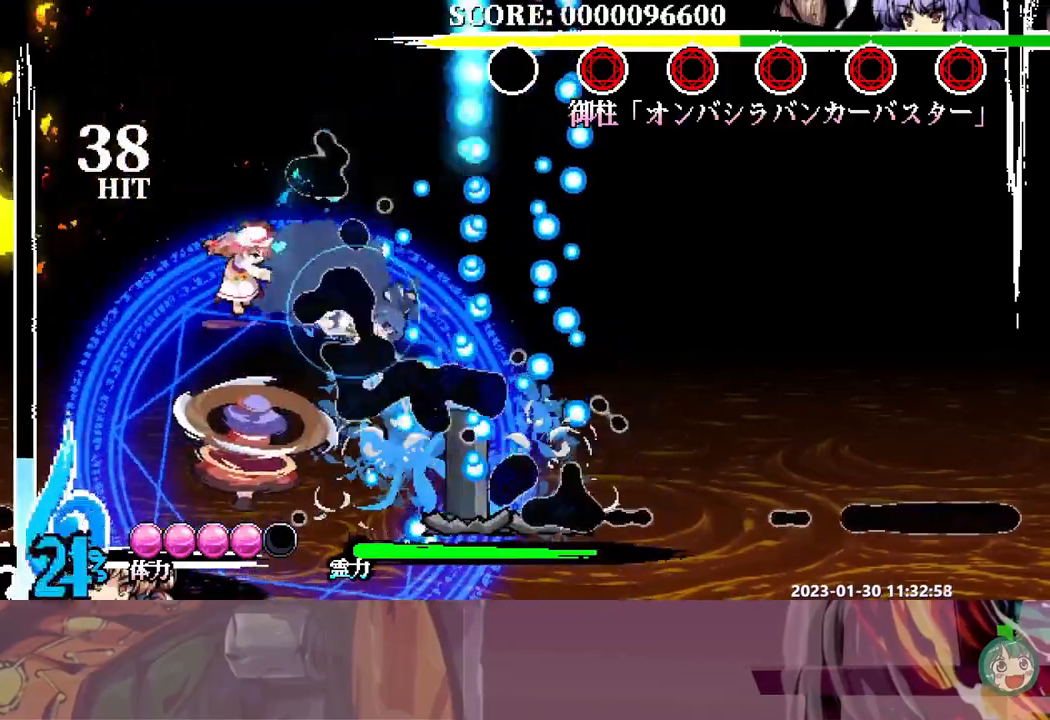
{"dt_ms": 500, "buttons": [], "events": [[183, "DPAD_DOWN", "down"], [200, "DPAD_DOWN", "up"], [383, "DPAD_RIGHT", "down"], [400, "DPAD_RIGHT", "up"], [400, "Y", "down"], [483, "Y", "up"]]}
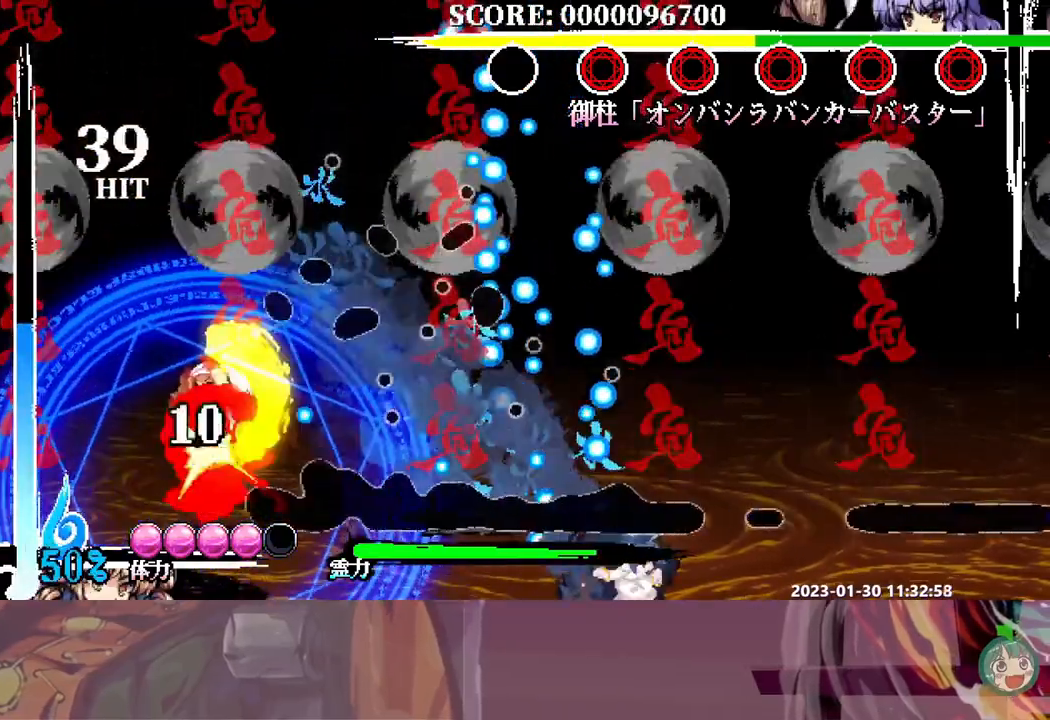
{"dt_ms": 500, "buttons": [], "events": [[50, "Y", "down"], [133, "Y", "up"], [200, "DPAD_UP", "down"], [217, "DPAD_UP", "up"]]}
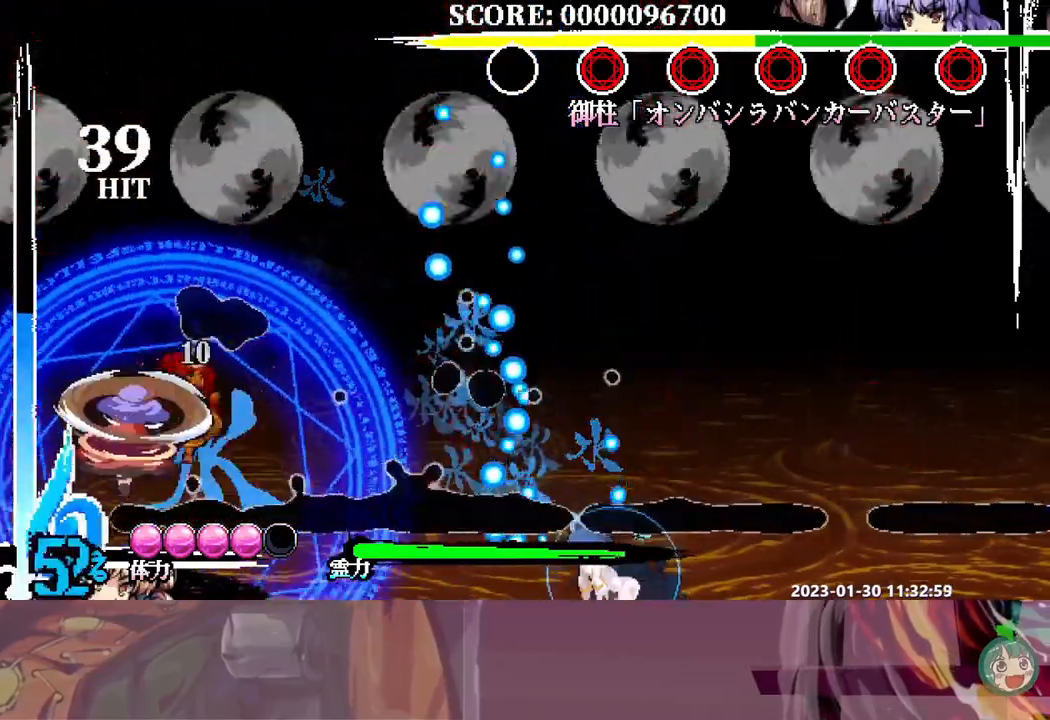
{"dt_ms": 500, "buttons": ["DPAD_LEFT"], "events": [[100, "DPAD_RIGHT", "down"], [283, "DPAD_RIGHT", "up"], [333, "DPAD_LEFT", "down"]]}
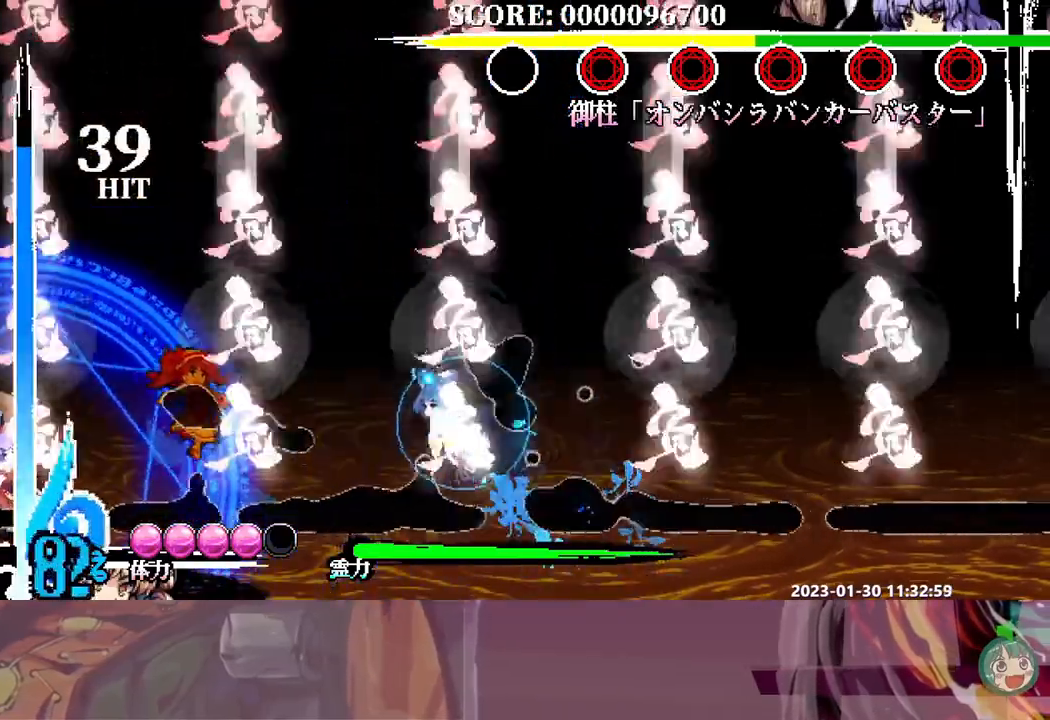
{"dt_ms": 500, "buttons": [], "events": [[300, "DPAD_LEFT", "up"], [400, "DPAD_LEFT", "down"], [483, "DPAD_LEFT", "up"]]}
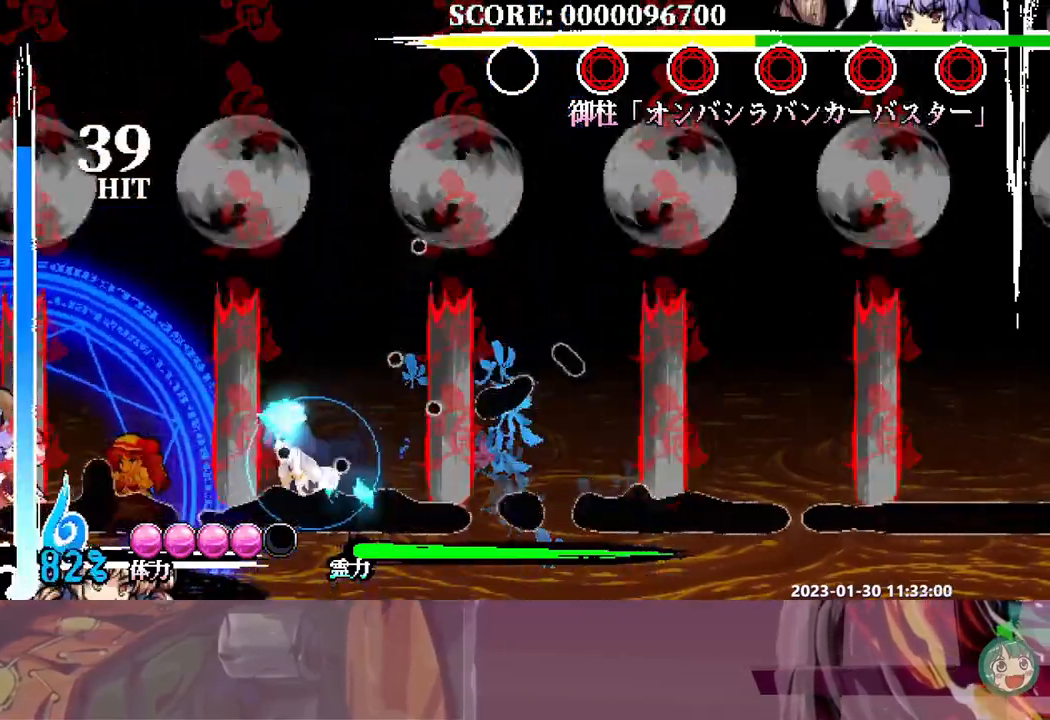
{"dt_ms": 500, "buttons": [], "events": []}
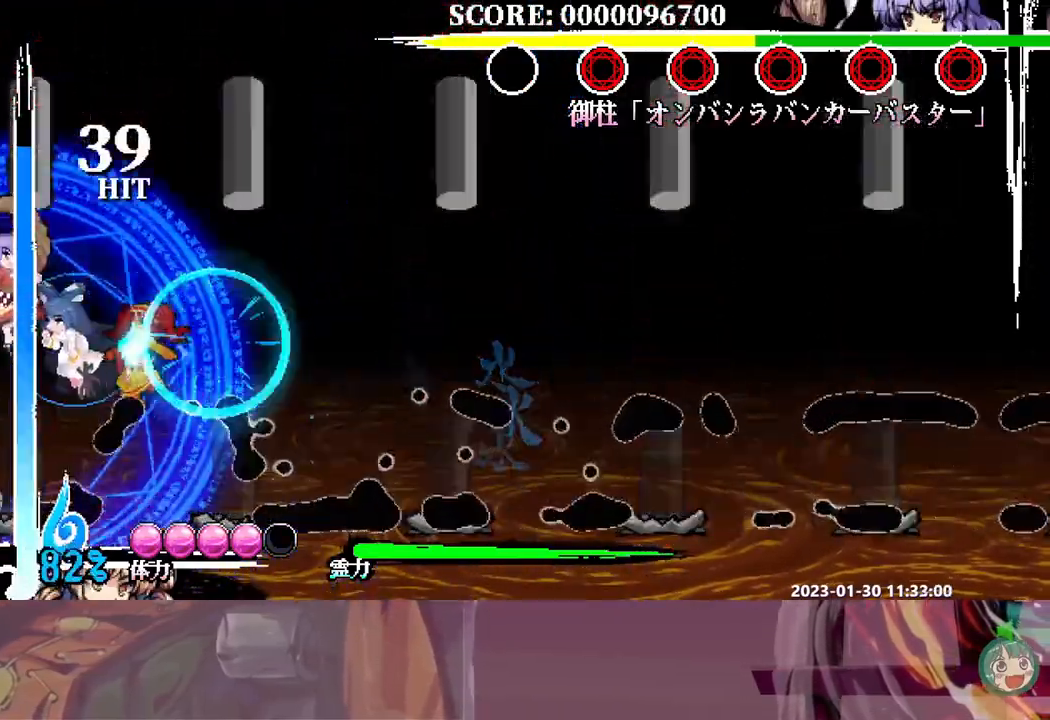
{"dt_ms": 1000, "buttons": ["DPAD_LEFT"]}
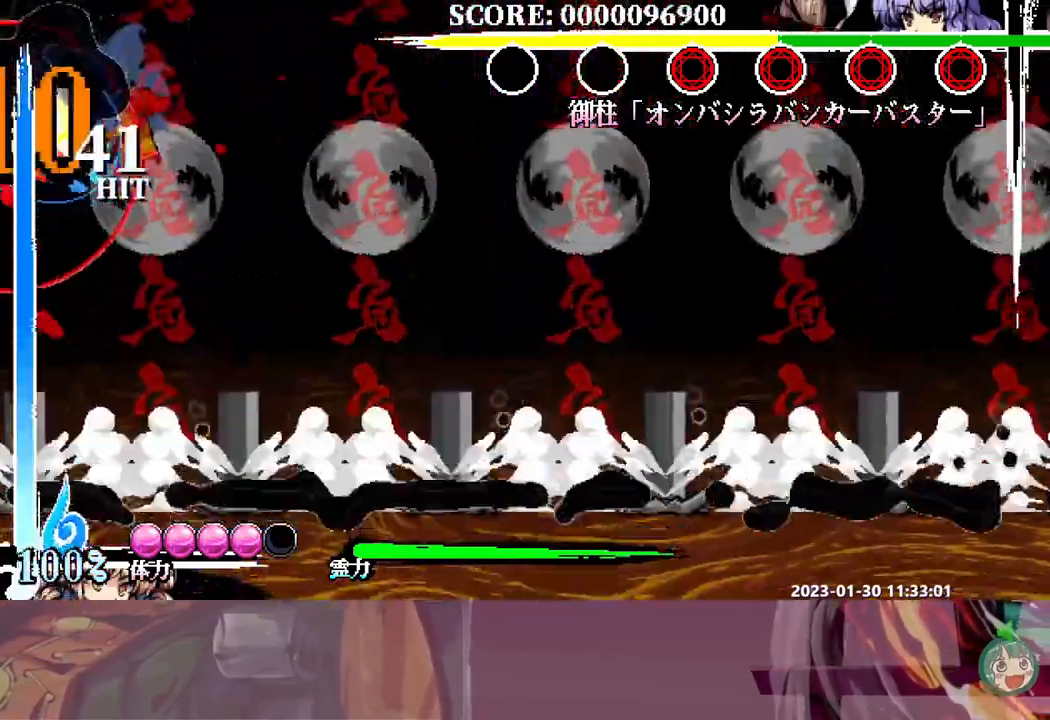
{"dt_ms": 500, "buttons": [], "events": [[400, "DPAD_LEFT", "up"], [400, "Y", "down"], [500, "Y", "up"]]}
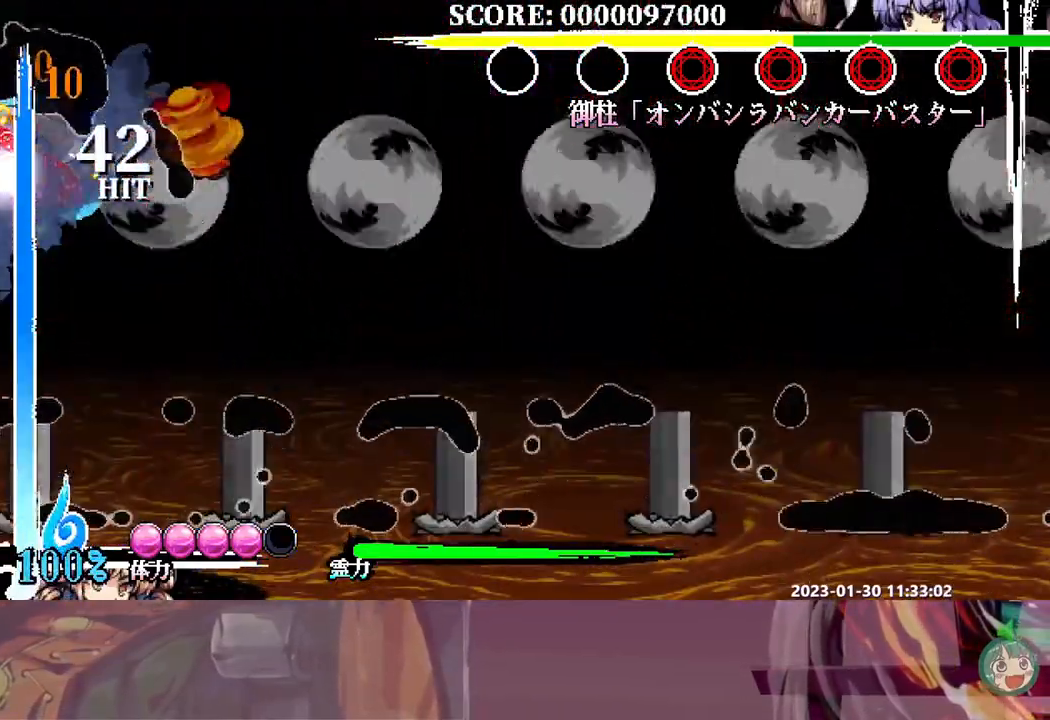
{"dt_ms": 500, "buttons": ["DPAD_LEFT"], "events": [[83, "Y", "down"], [167, "Y", "up"], [233, "Y", "down"], [317, "Y", "up"], [367, "Y", "down"], [450, "Y", "up"], [467, "DPAD_LEFT", "down"]]}
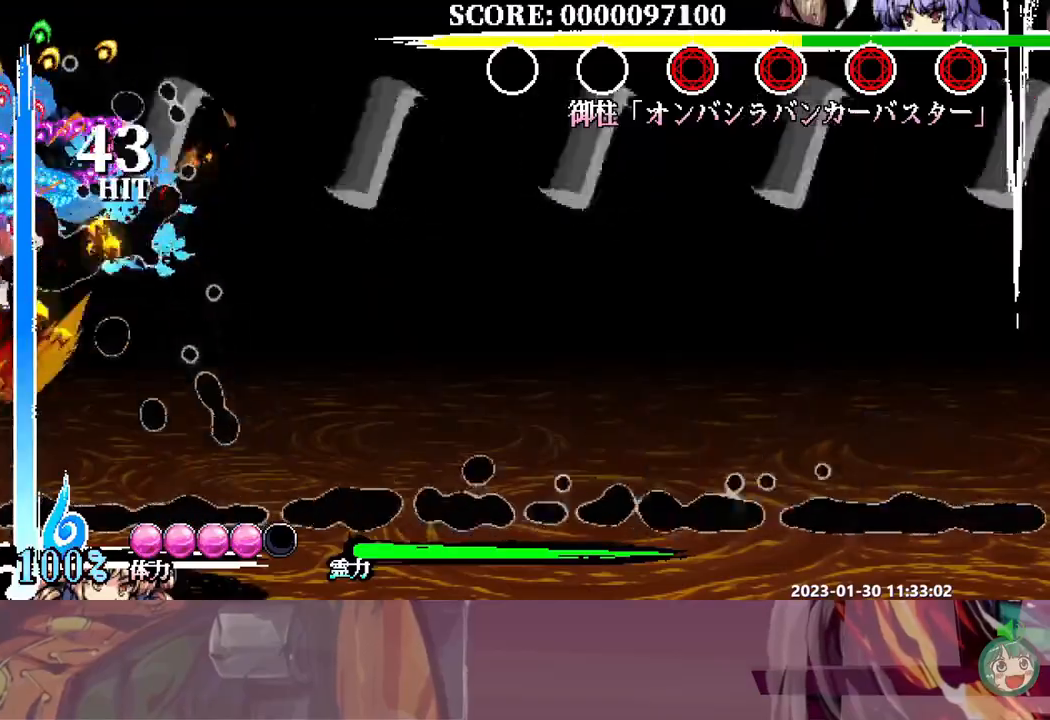
{"dt_ms": 500, "buttons": [], "events": [[17, "DPAD_LEFT", "up"]]}
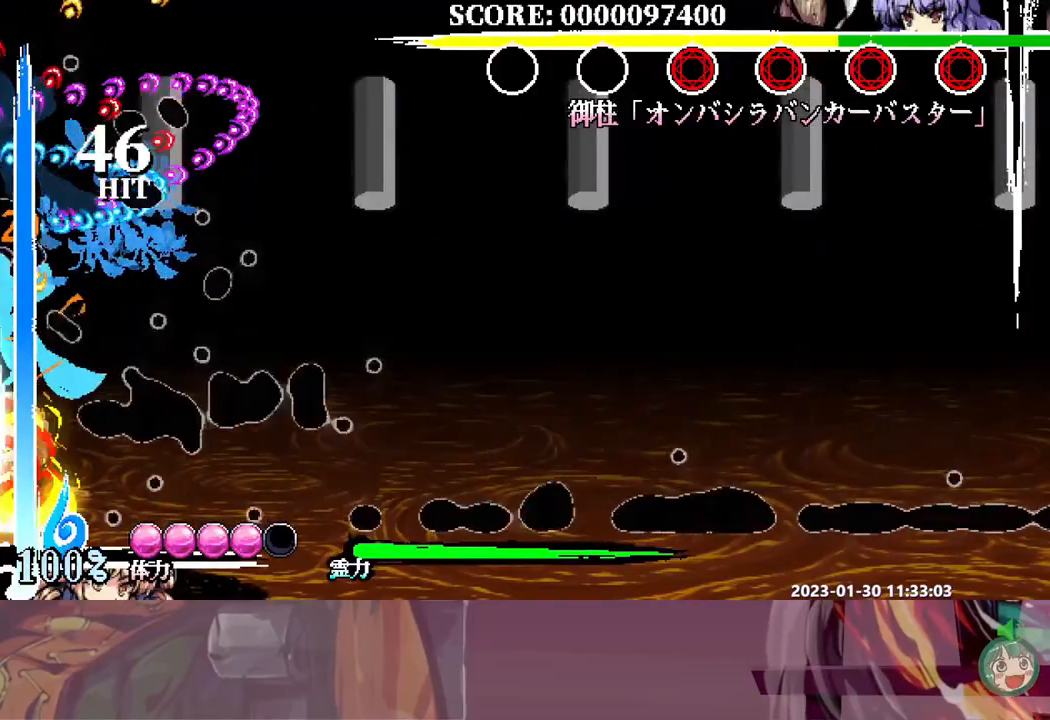
{"dt_ms": 500, "buttons": ["Y"], "events": [[133, "DPAD_DOWN", "down"], [150, "DPAD_DOWN", "up"], [200, "Y", "down"], [283, "Y", "up"], [333, "Y", "down"], [417, "Y", "up"], [467, "DPAD_LEFT", "down"], [483, "Y", "down"], [500, "DPAD_LEFT", "up"]]}
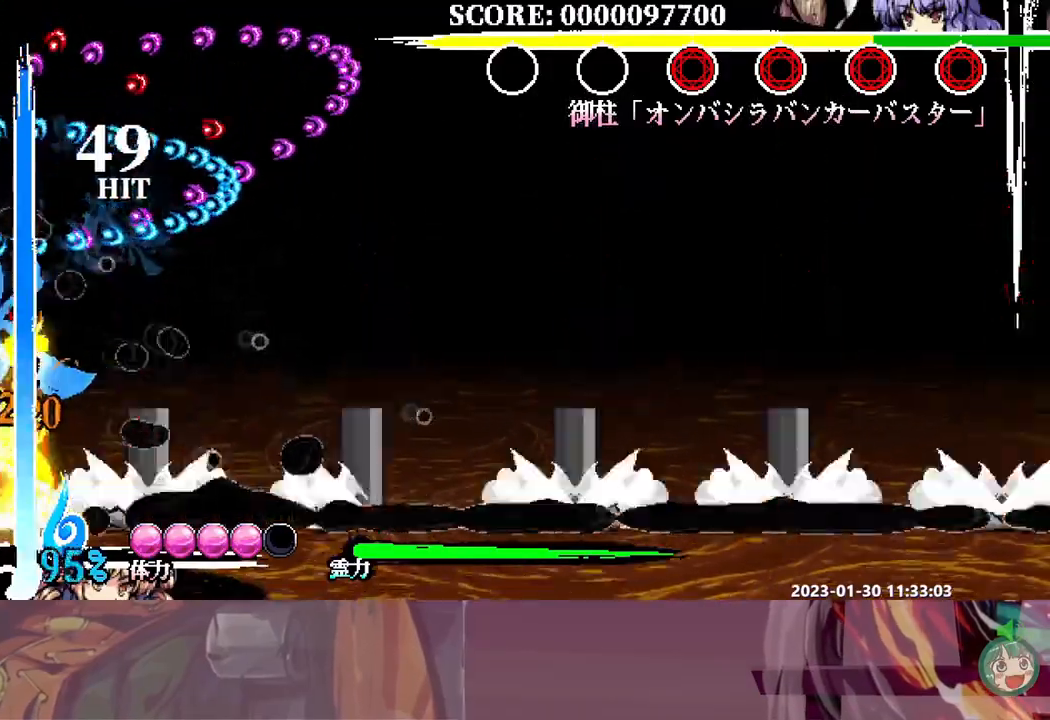
{"dt_ms": 500, "buttons": [], "events": [[67, "Y", "up"], [133, "Y", "down"], [217, "Y", "up"], [283, "Y", "down"], [367, "Y", "up"], [433, "Y", "down"], [500, "Y", "up"]]}
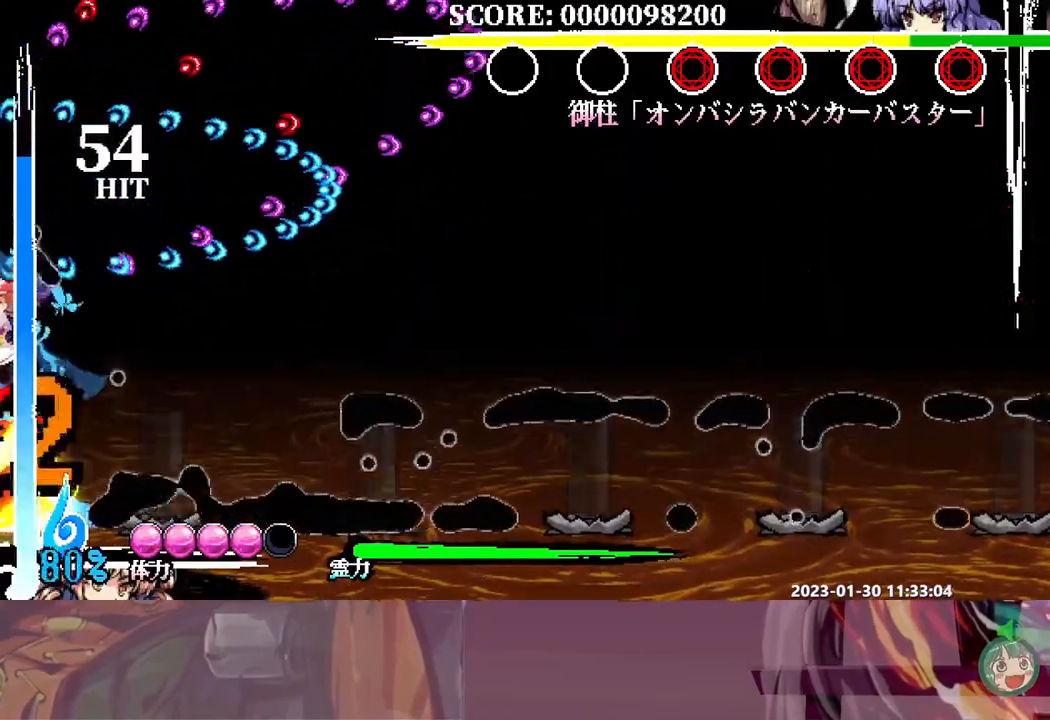
{"dt_ms": 500, "buttons": [], "events": [[33, "DPAD_UP", "down"], [83, "DPAD_UP", "up"], [83, "Y", "down"], [150, "Y", "up"], [217, "Y", "down"], [300, "Y", "up"], [333, "DPAD_UP", "down"], [367, "DPAD_UP", "up"]]}
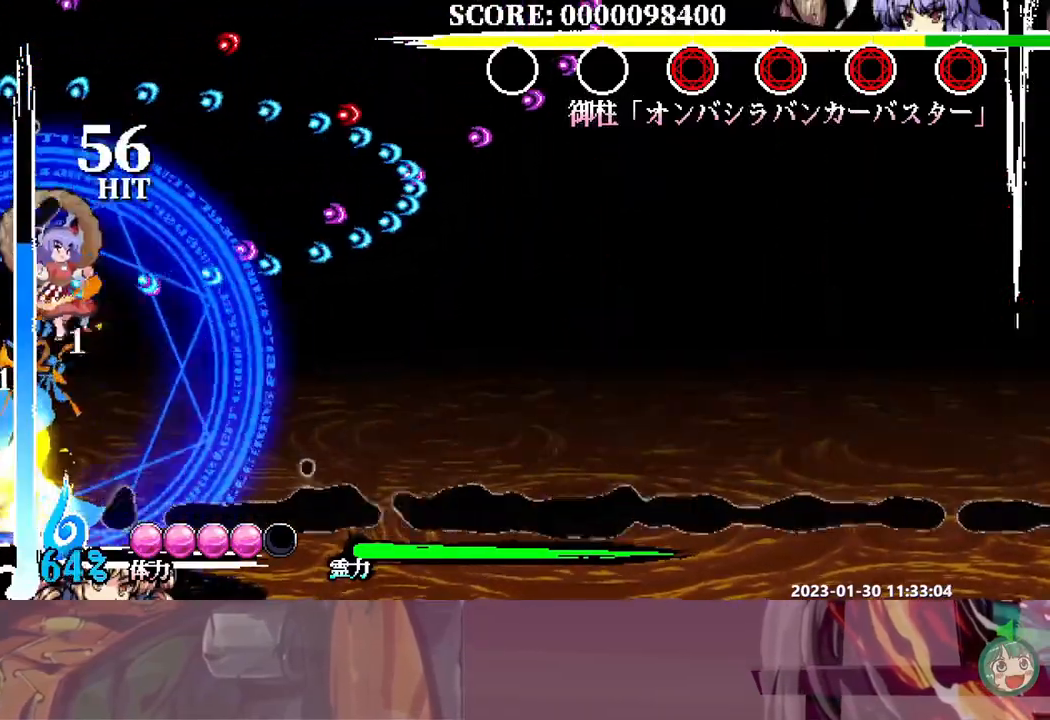
{"dt_ms": 500, "buttons": [], "events": [[217, "DPAD_UP", "down"], [233, "DPAD_UP", "up"]]}
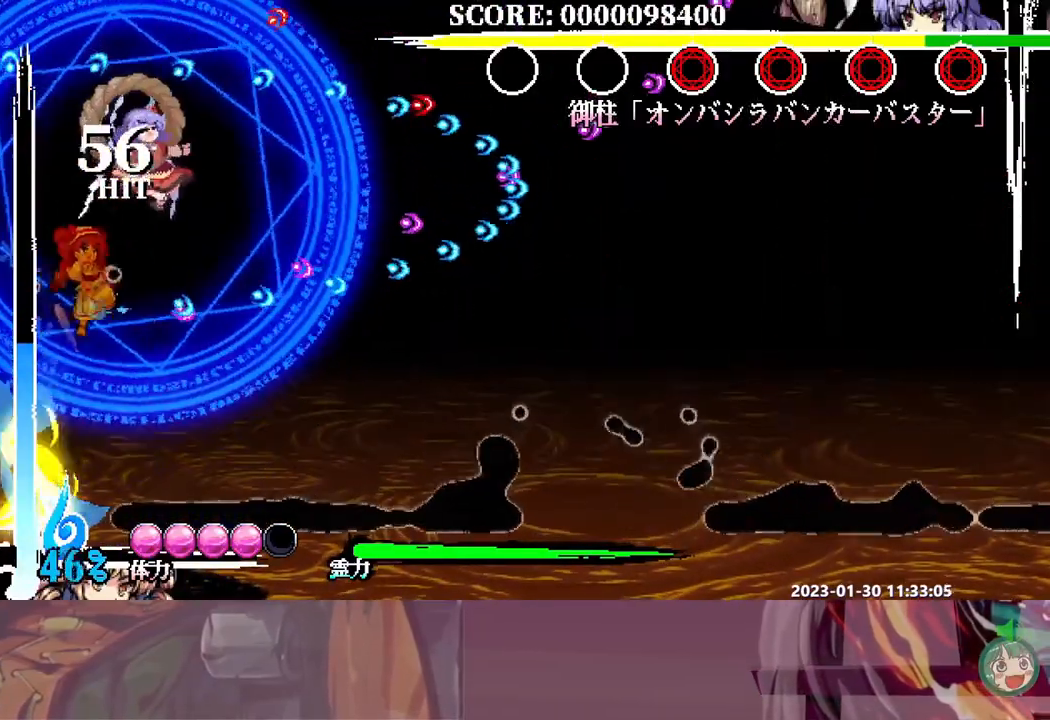
{"dt_ms": 500, "buttons": ["DPAD_UP"], "events": [[50, "Y", "down"], [150, "Y", "up"], [200, "DPAD_UP", "down"], [200, "Y", "down"], [283, "Y", "up"], [333, "Y", "down"], [433, "Y", "up"]]}
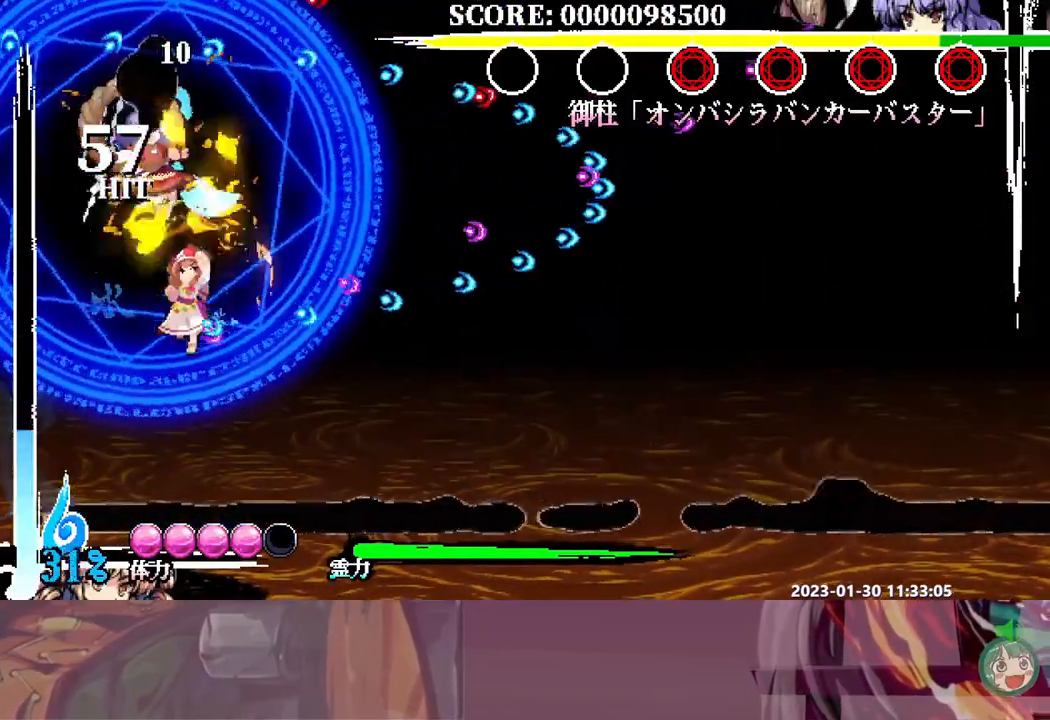
{"dt_ms": 500, "buttons": [], "events": [[117, "DPAD_UP", "up"], [317, "DPAD_LEFT", "down"], [450, "DPAD_LEFT", "up"]]}
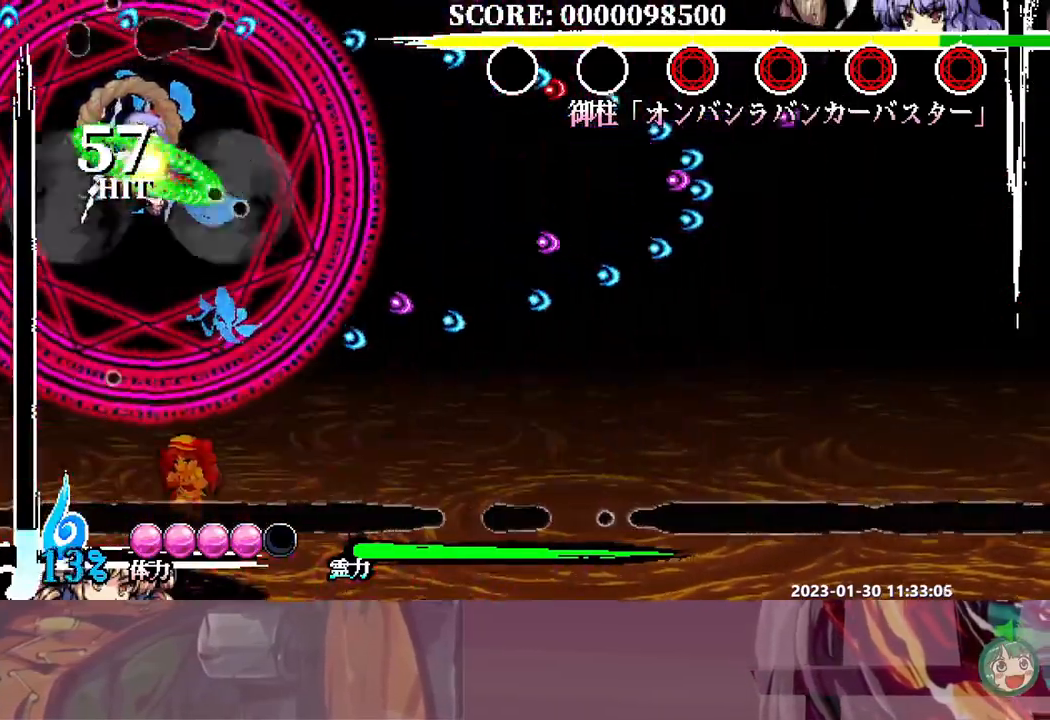
{"dt_ms": 500, "buttons": ["DPAD_UP"], "events": [[50, "DPAD_UP", "down"], [267, "Y", "down"], [317, "Y", "up"], [383, "Y", "down"], [450, "Y", "up"]]}
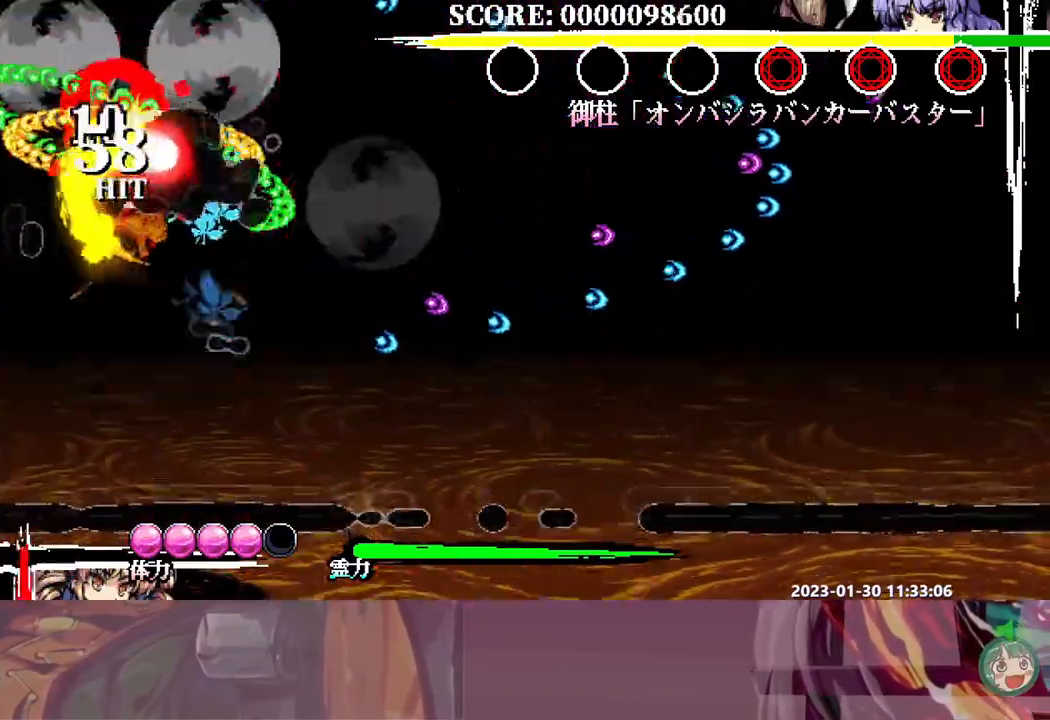
{"dt_ms": 500, "buttons": [], "events": [[17, "Y", "down"], [100, "Y", "up"], [167, "Y", "down"], [217, "Y", "up"], [250, "DPAD_UP", "up"]]}
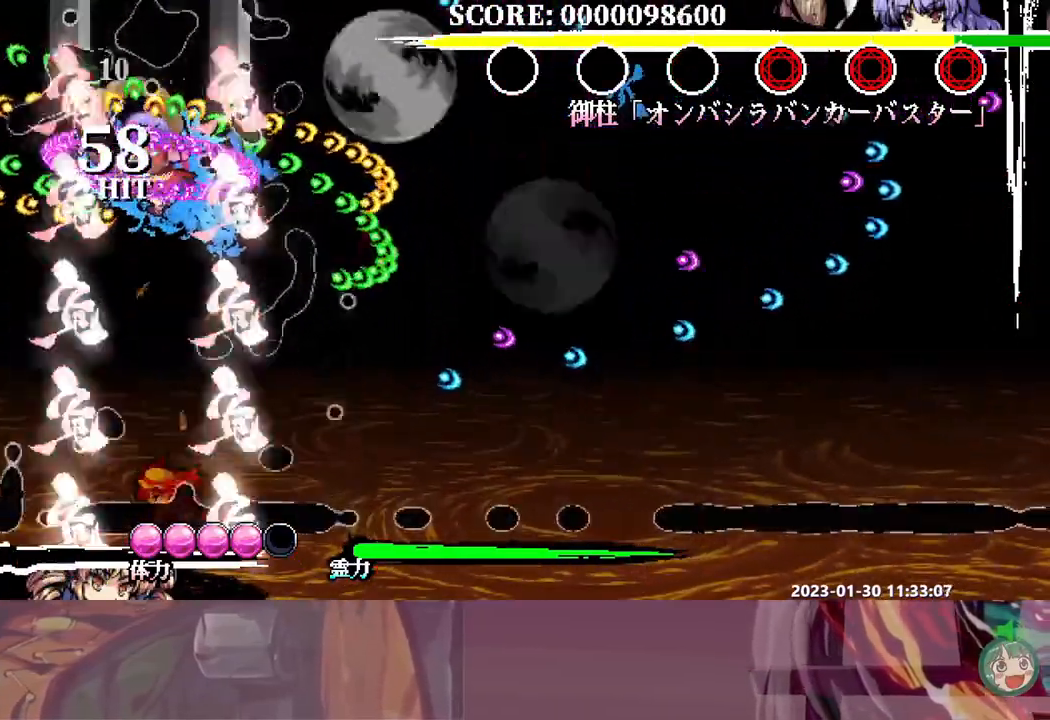
{"dt_ms": 500, "buttons": ["DPAD_UP"], "events": [[100, "DPAD_UP", "down"], [433, "Y", "down"], [500, "Y", "up"]]}
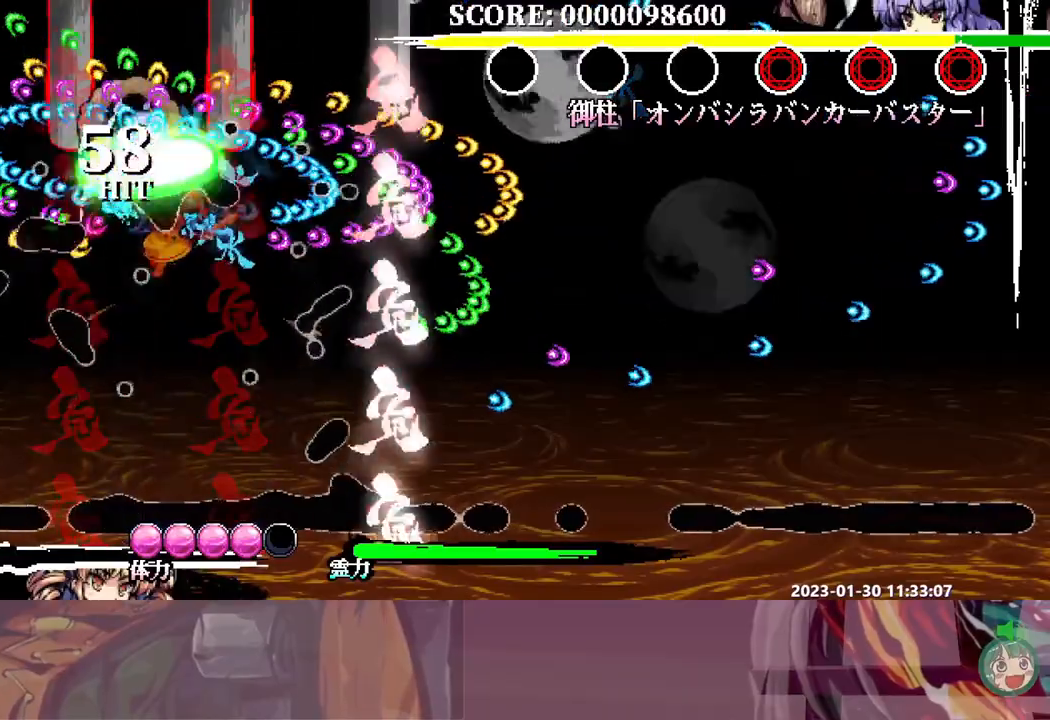
{"dt_ms": 500, "buttons": ["DPAD_UP"], "events": [[67, "Y", "down"], [133, "Y", "up"]]}
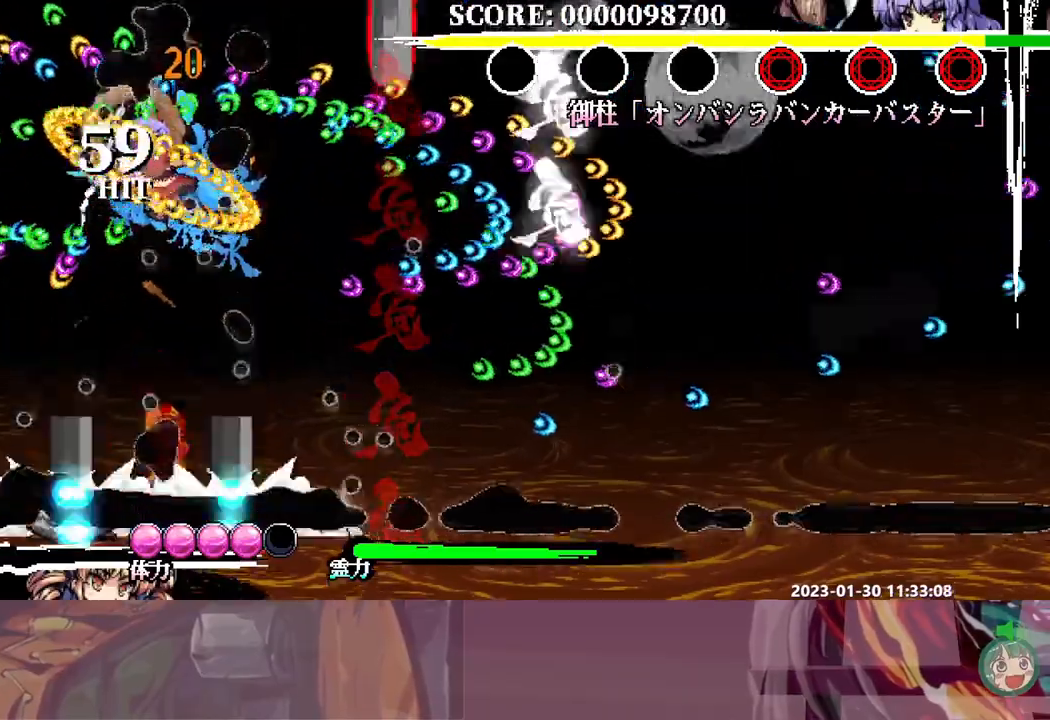
{"dt_ms": 500, "buttons": ["DPAD_UP"], "events": []}
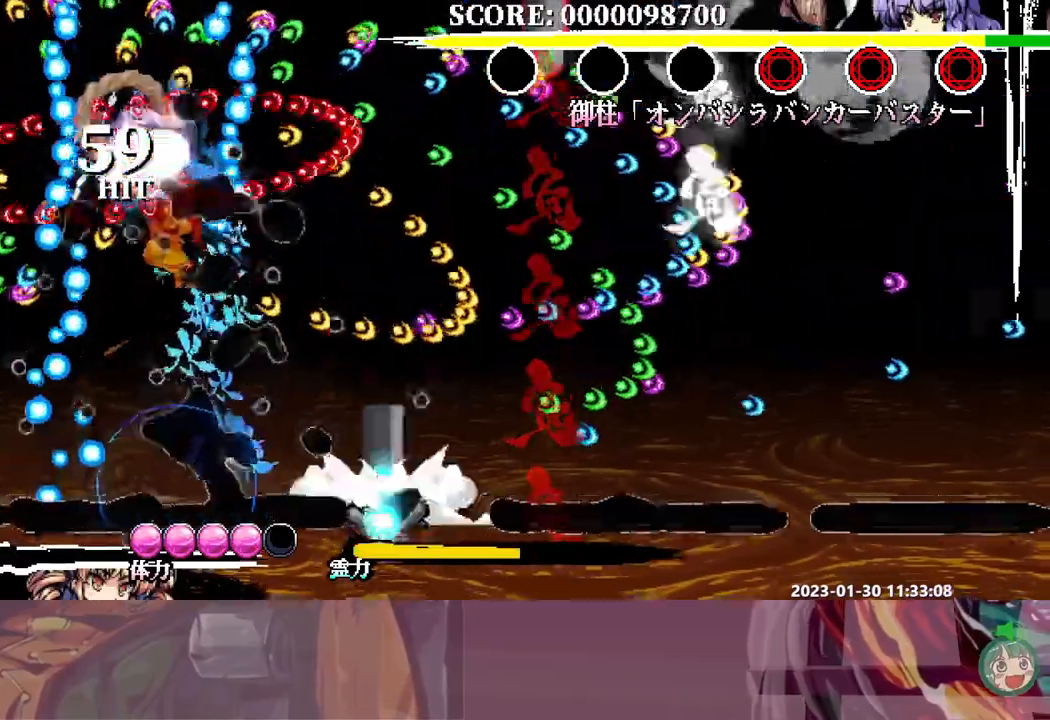
{"dt_ms": 500, "buttons": ["DPAD_UP"], "events": [[83, "Y", "down"], [200, "Y", "up"], [250, "Y", "down"], [333, "Y", "up"]]}
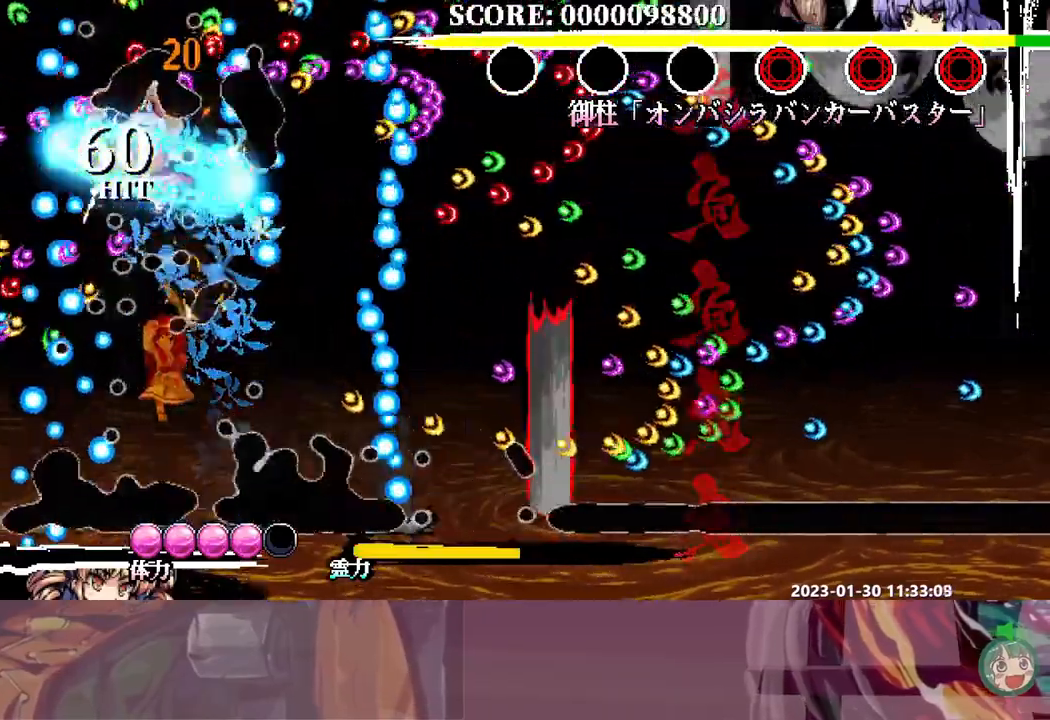
{"dt_ms": 500, "buttons": ["DPAD_UP"], "events": []}
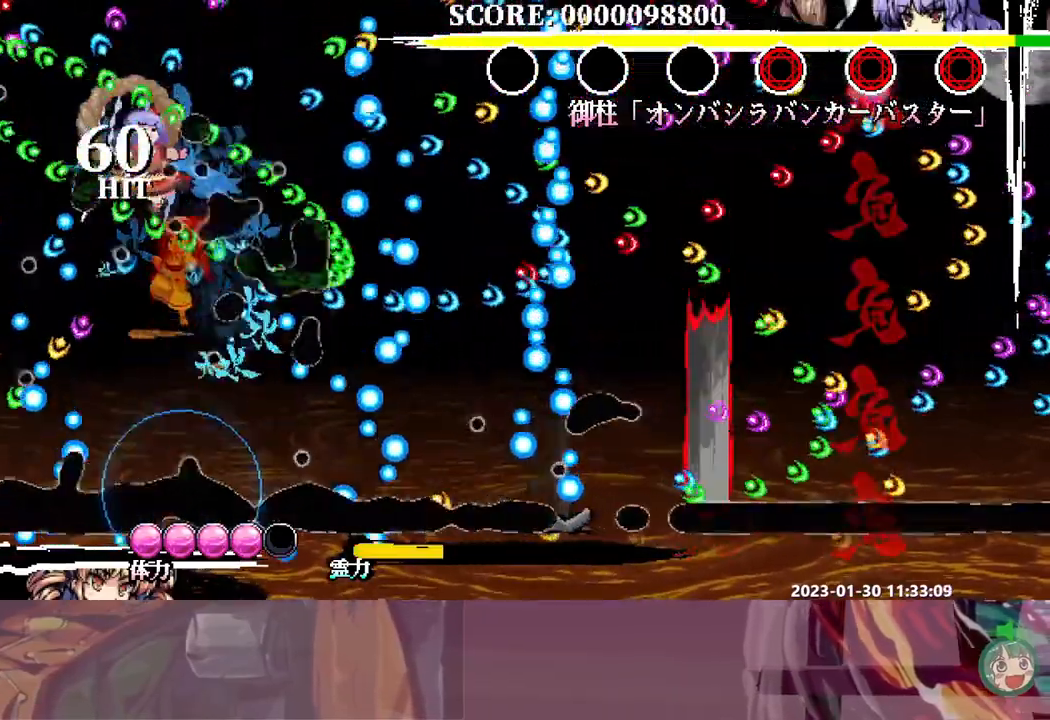
{"dt_ms": 500, "buttons": ["DPAD_UP"], "events": [[267, "Y", "down"], [350, "Y", "up"]]}
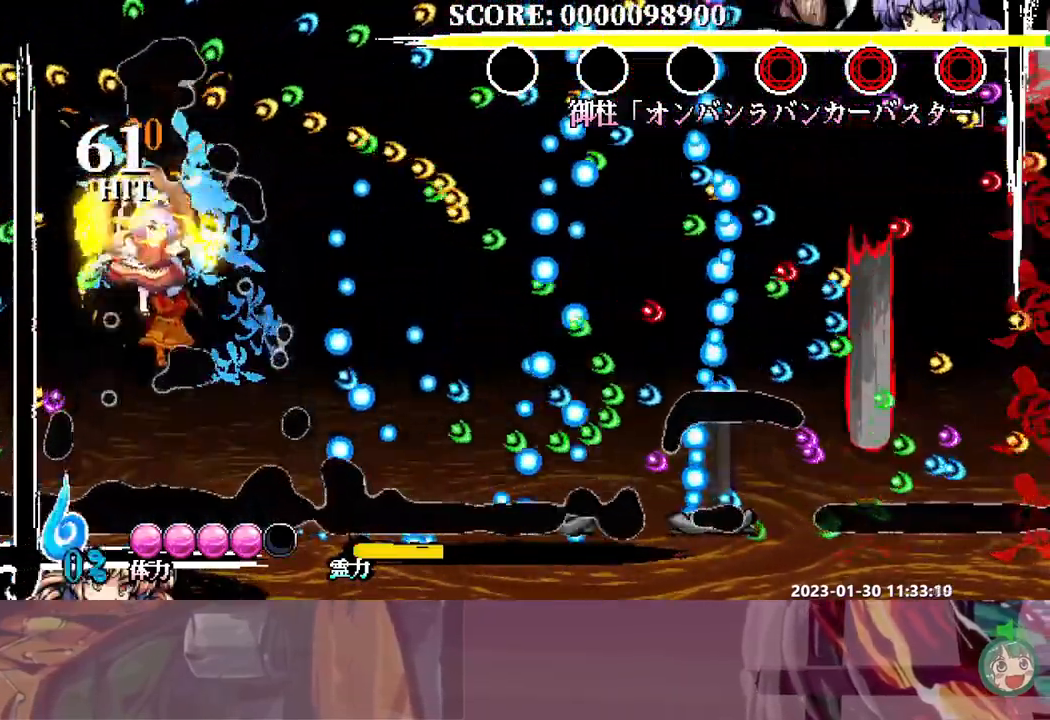
{"dt_ms": 500, "buttons": ["Y"], "events": [[267, "DPAD_UP", "up"], [467, "Y", "down"]]}
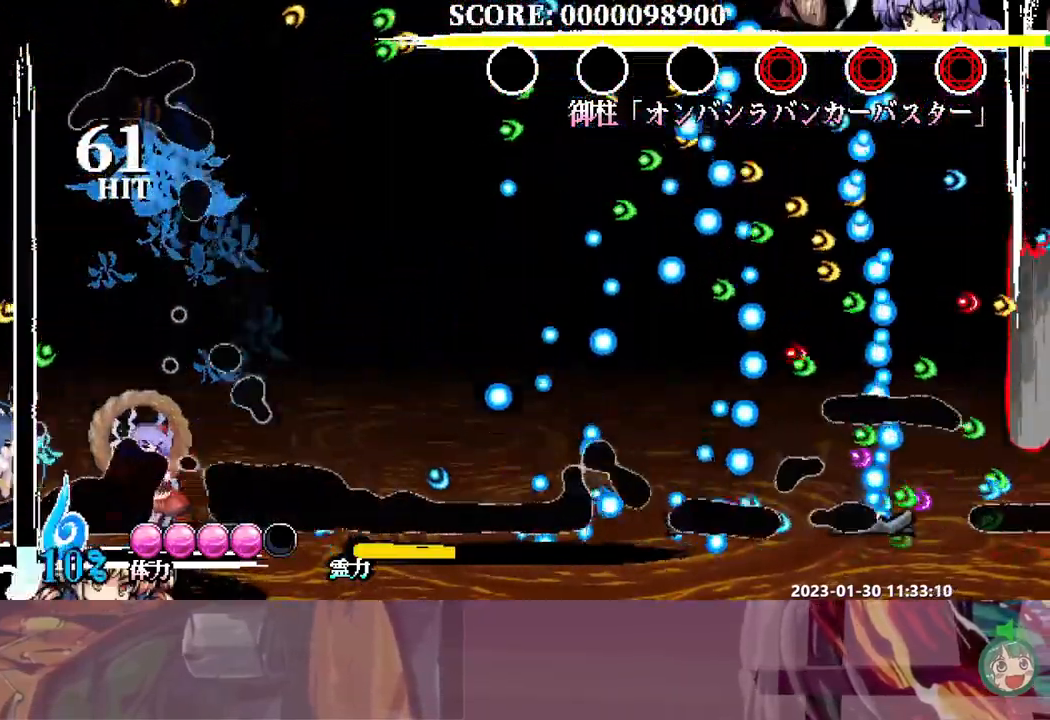
{"dt_ms": 500, "buttons": ["Y"], "events": [[50, "Y", "up"], [117, "Y", "down"], [150, "DPAD_RIGHT", "down"], [167, "DPAD_RIGHT", "up"], [183, "Y", "up"], [250, "Y", "down"], [333, "Y", "up"], [383, "Y", "down"]]}
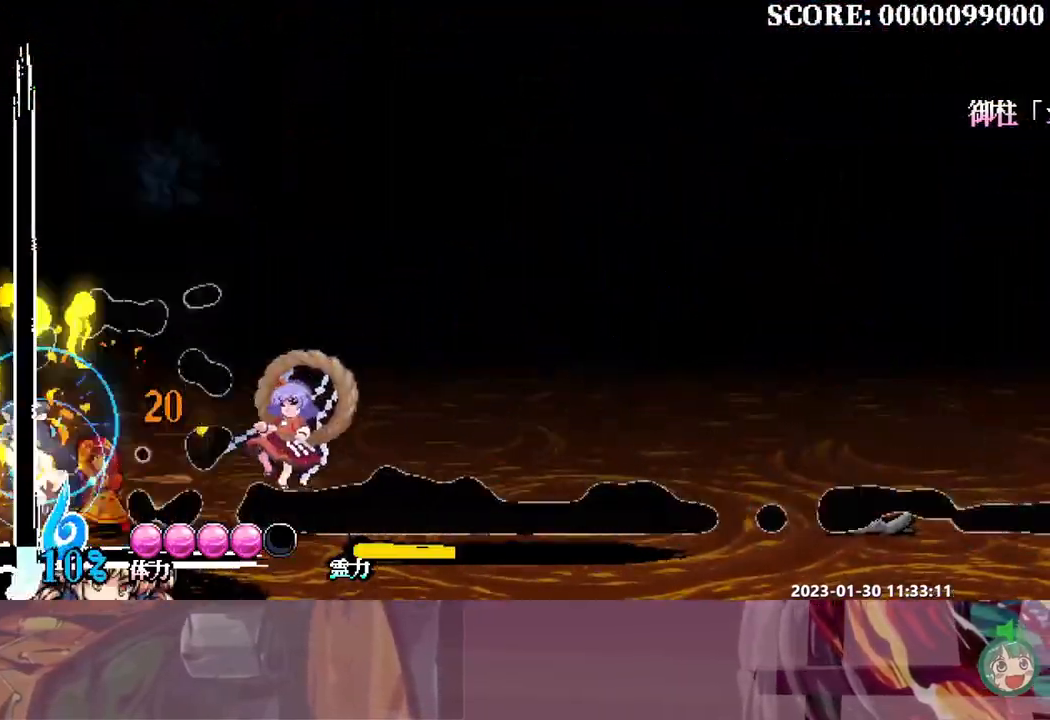
{"dt_ms": 500, "buttons": [], "events": [[100, "Y", "up"], [267, "DPAD_RIGHT", "down"], [283, "DPAD_RIGHT", "up"]]}
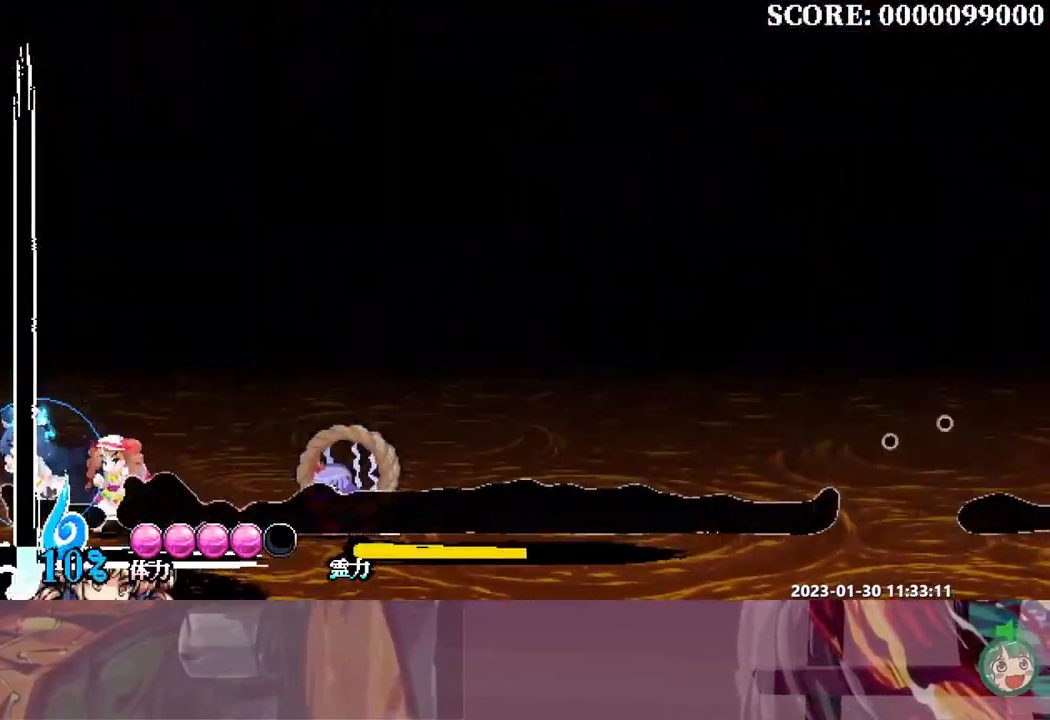
{"dt_ms": 500, "buttons": [], "events": []}